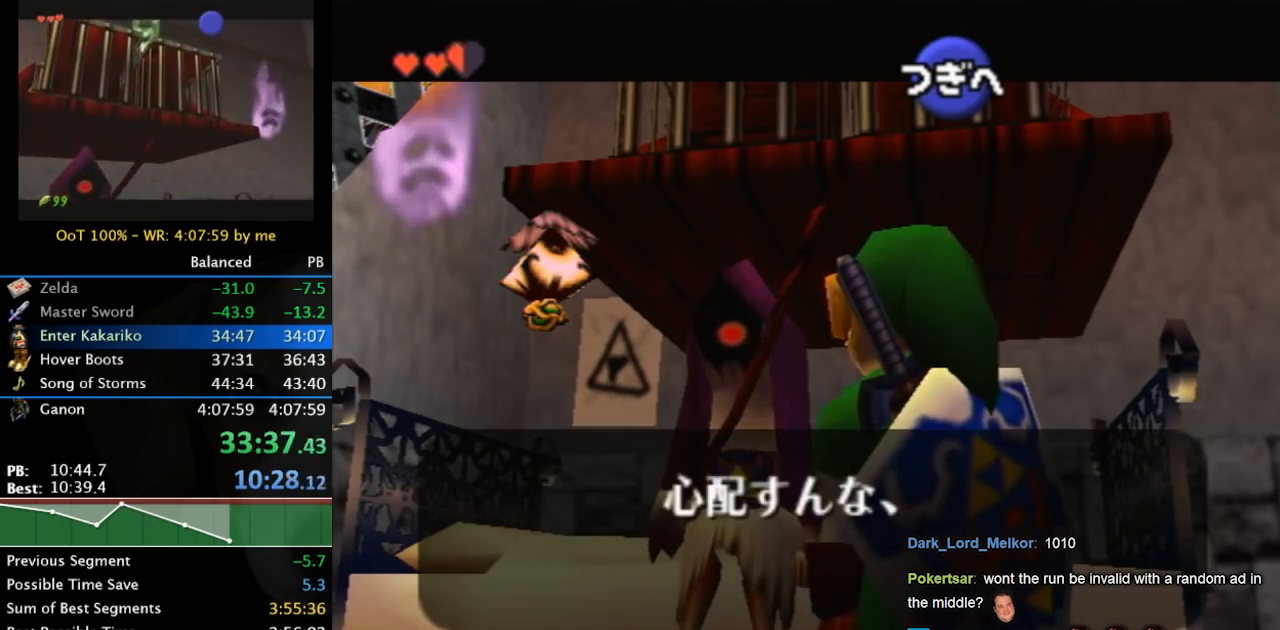
Gameplay with a controller (Nintendo layout); each line is a JSON object with the inputs held at the frame after it. "events" lists button and stick changes between this image and that frame as [ms after this image, input, new state], when the widget could be followed in between. Not read: L3 R3.
{"buttons": [], "left_stick": "center", "right_stick": "center", "events": [[67, "A", "up"], [100, "B", "up"], [167, "A", "down"], [200, "A", "up"], [233, "B", "down"], [300, "B", "up"]]}
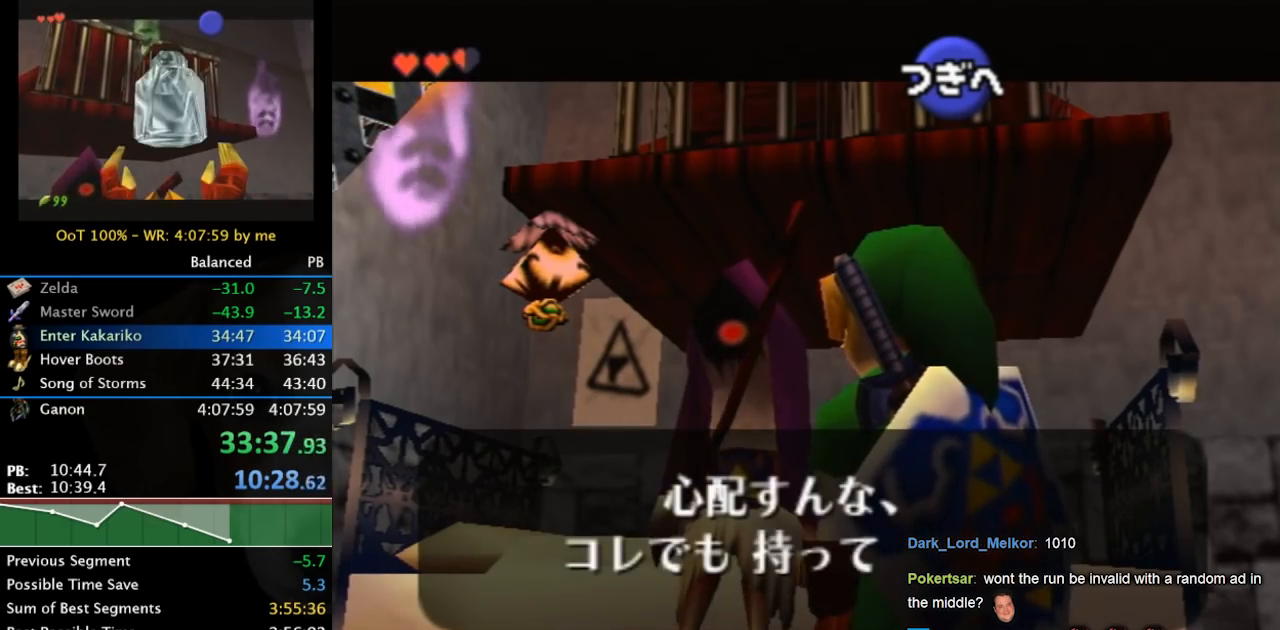
{"buttons": ["A", "B"], "left_stick": "center", "right_stick": "center", "events": [[33, "B", "down"], [67, "A", "down"], [100, "A", "up"], [133, "B", "up"], [200, "A", "down"], [200, "B", "down"], [267, "A", "up"], [333, "B", "up"], [367, "A", "down"], [400, "A", "up"], [400, "B", "down"], [467, "A", "down"]]}
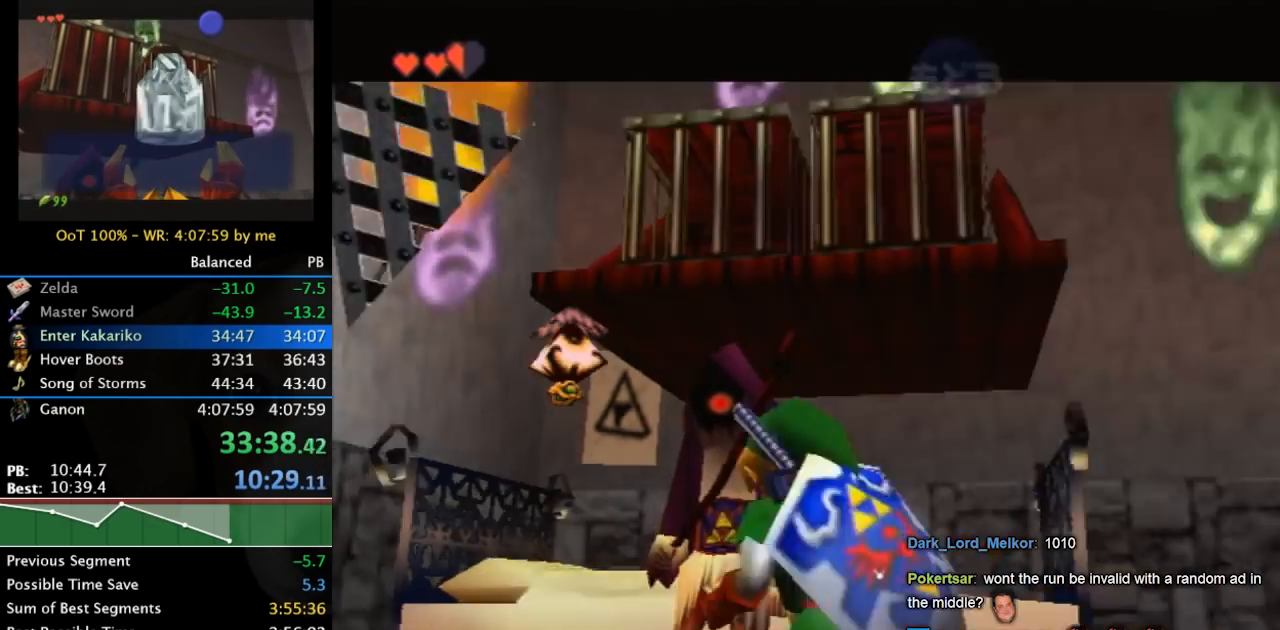
{"buttons": [], "left_stick": "center", "right_stick": "center", "events": [[33, "A", "up"], [33, "B", "up"], [100, "B", "down"], [133, "A", "down"], [167, "A", "up"], [233, "B", "up"]]}
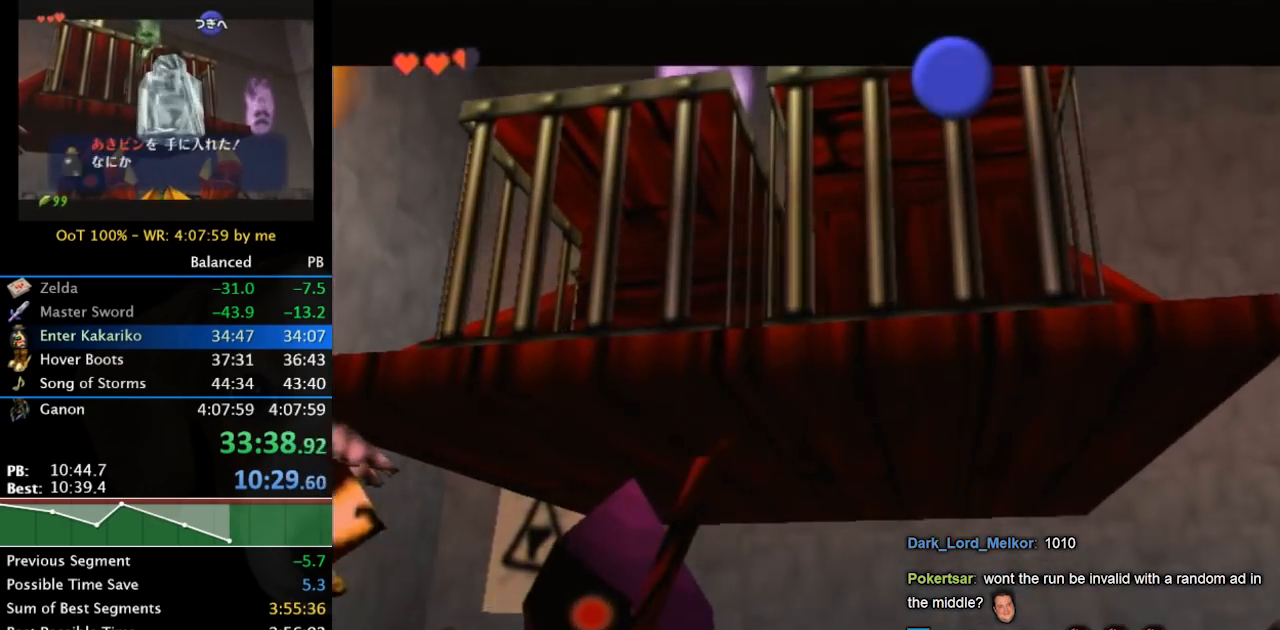
{"buttons": [], "left_stick": "left", "right_stick": "center", "events": [[133, "left_stick", "left"]]}
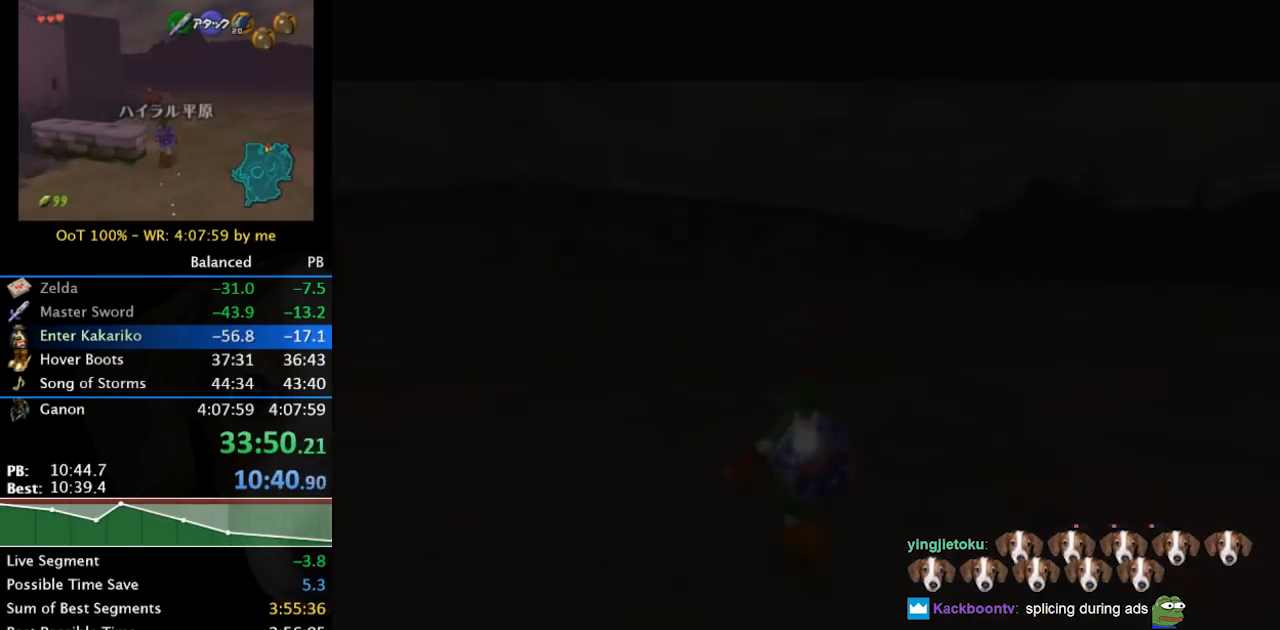
{"buttons": [], "left_stick": "left", "right_stick": "center", "events": []}
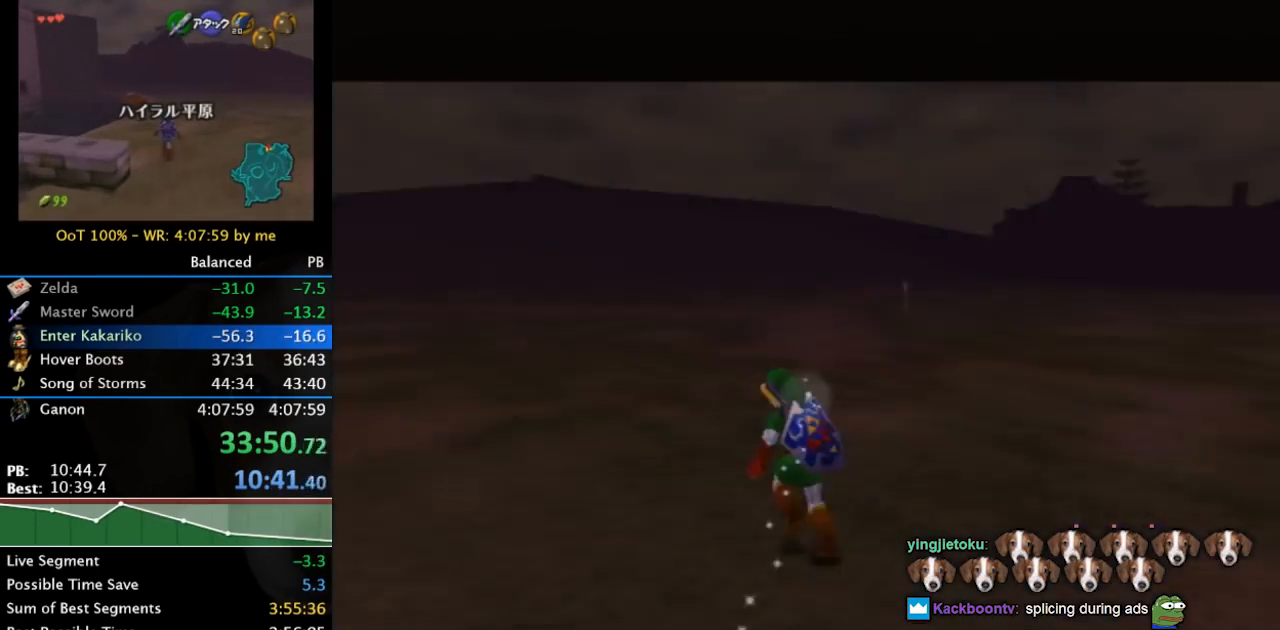
{"buttons": ["L1"], "left_stick": "up", "right_stick": "center", "events": [[233, "A", "down"], [367, "L1", "down"], [433, "A", "up"], [433, "left_stick", "up"]]}
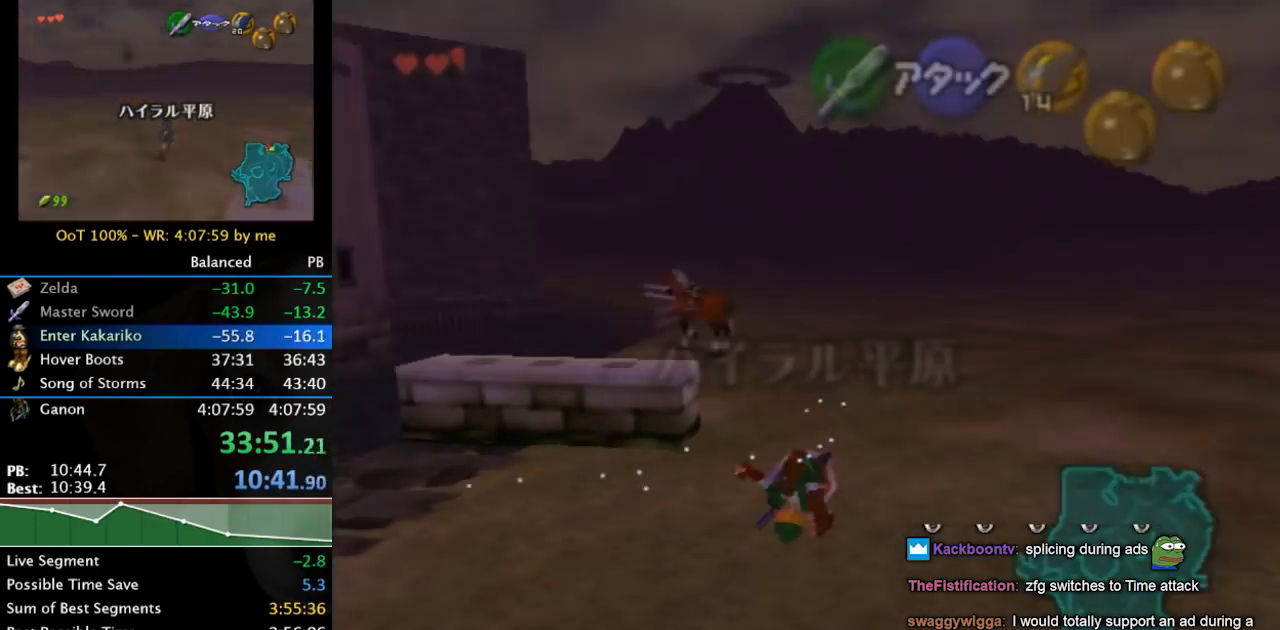
{"buttons": ["A"], "left_stick": "up", "right_stick": "center", "events": [[100, "L1", "up"], [500, "A", "down"]]}
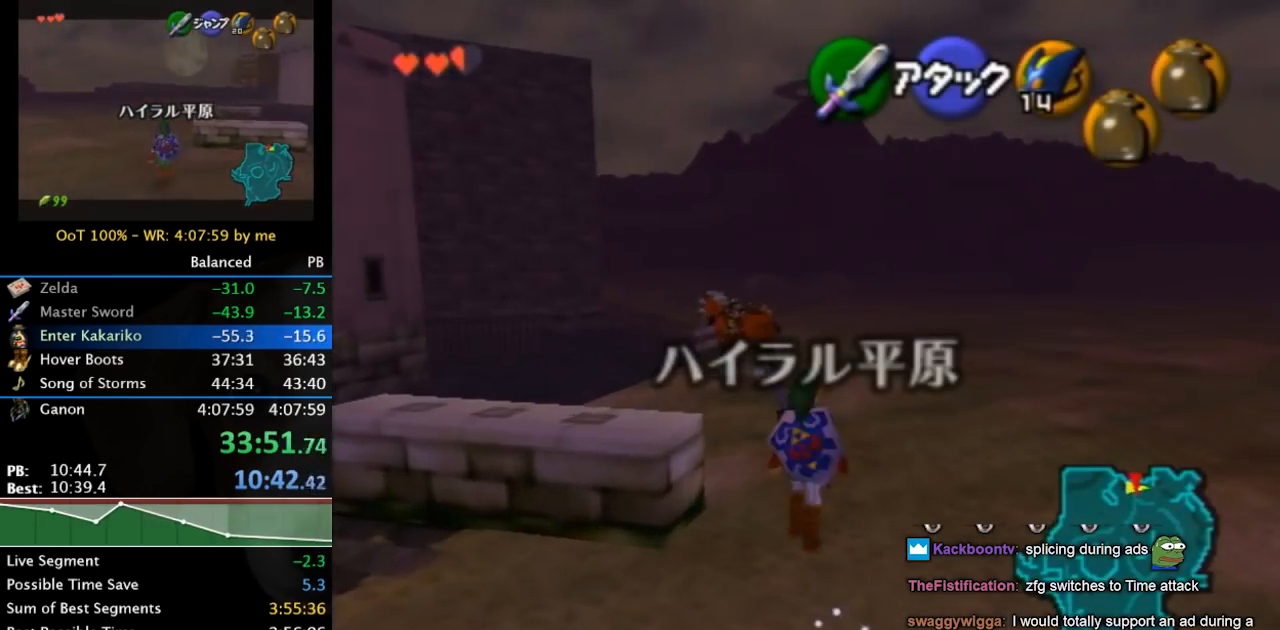
{"buttons": [], "left_stick": "up", "right_stick": "center", "events": [[200, "A", "up"]]}
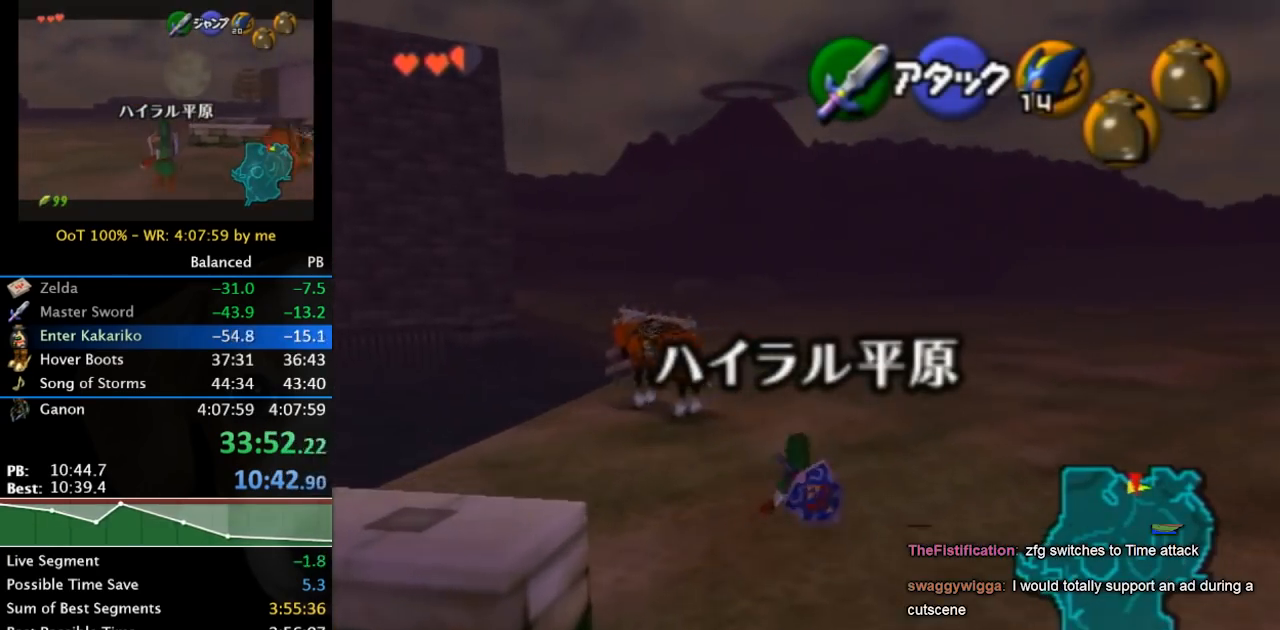
{"buttons": [], "left_stick": "up", "right_stick": "center", "events": [[367, "Y", "down"], [433, "Y", "up"]]}
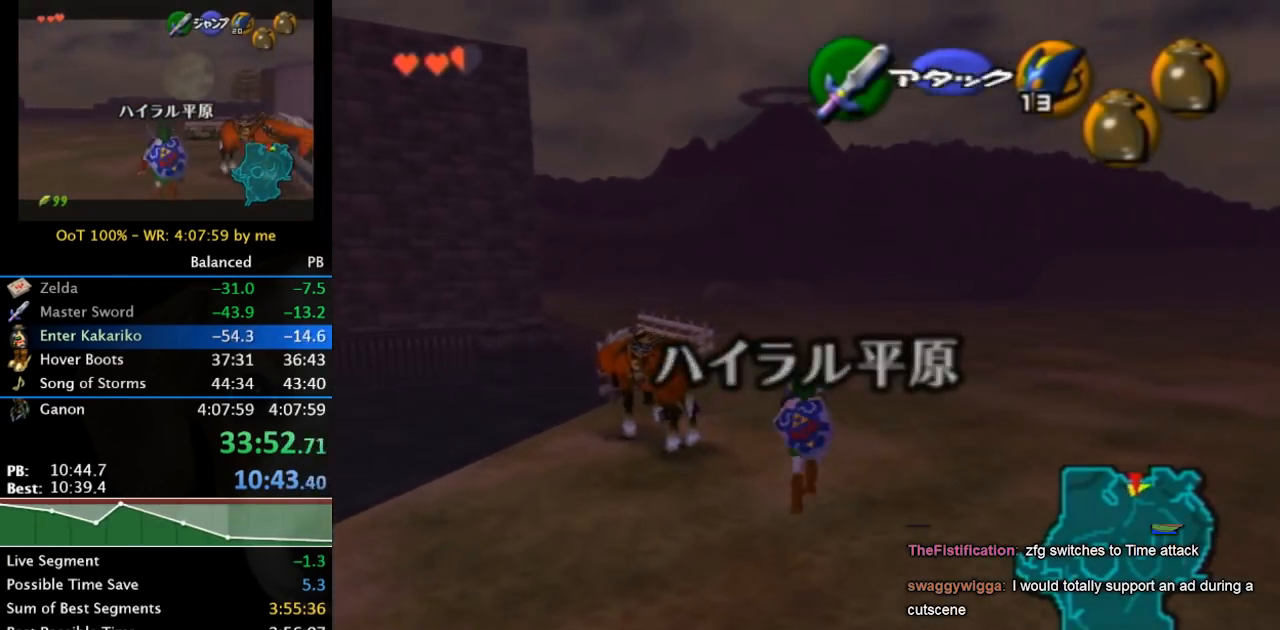
{"buttons": [], "left_stick": "center", "right_stick": "center", "events": [[367, "left_stick", "center"]]}
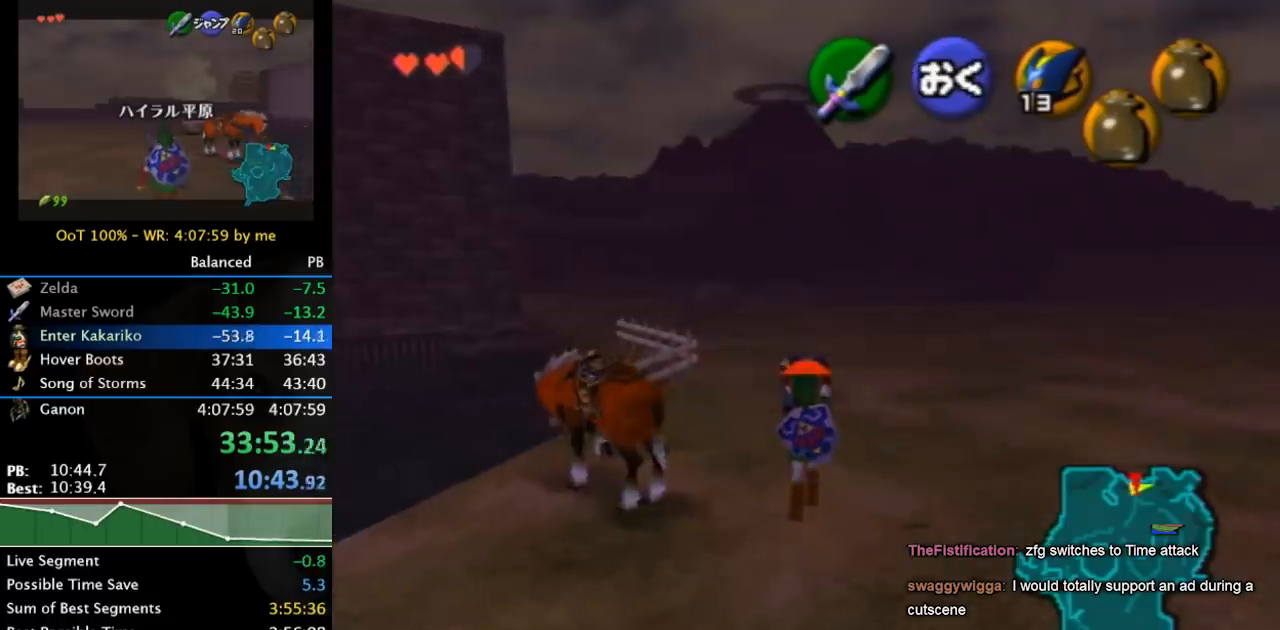
{"buttons": ["A", "L1", "R1"], "left_stick": "center", "right_stick": "center", "events": [[167, "left_stick", "left"], [267, "left_stick", "center"], [300, "L1", "down"], [367, "R1", "down"], [467, "A", "down"]]}
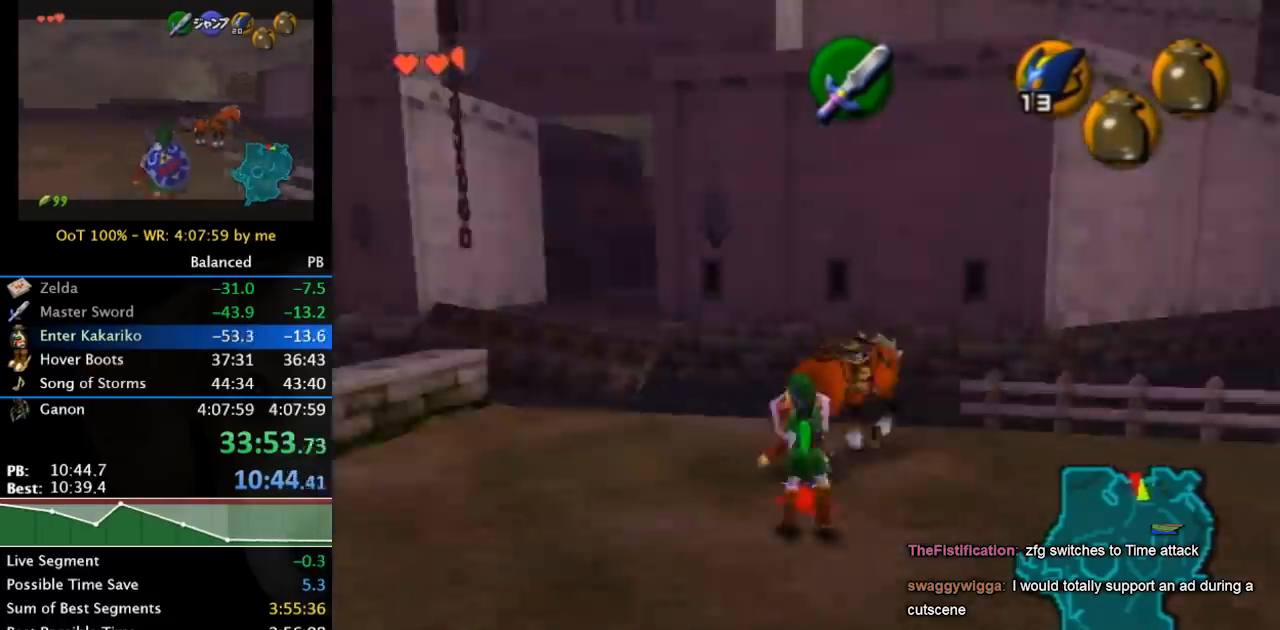
{"buttons": ["L1", "R1"], "left_stick": "center", "right_stick": "center", "events": [[33, "A", "up"], [133, "L1", "up"], [133, "R1", "up"], [467, "L1", "down"], [467, "R1", "down"]]}
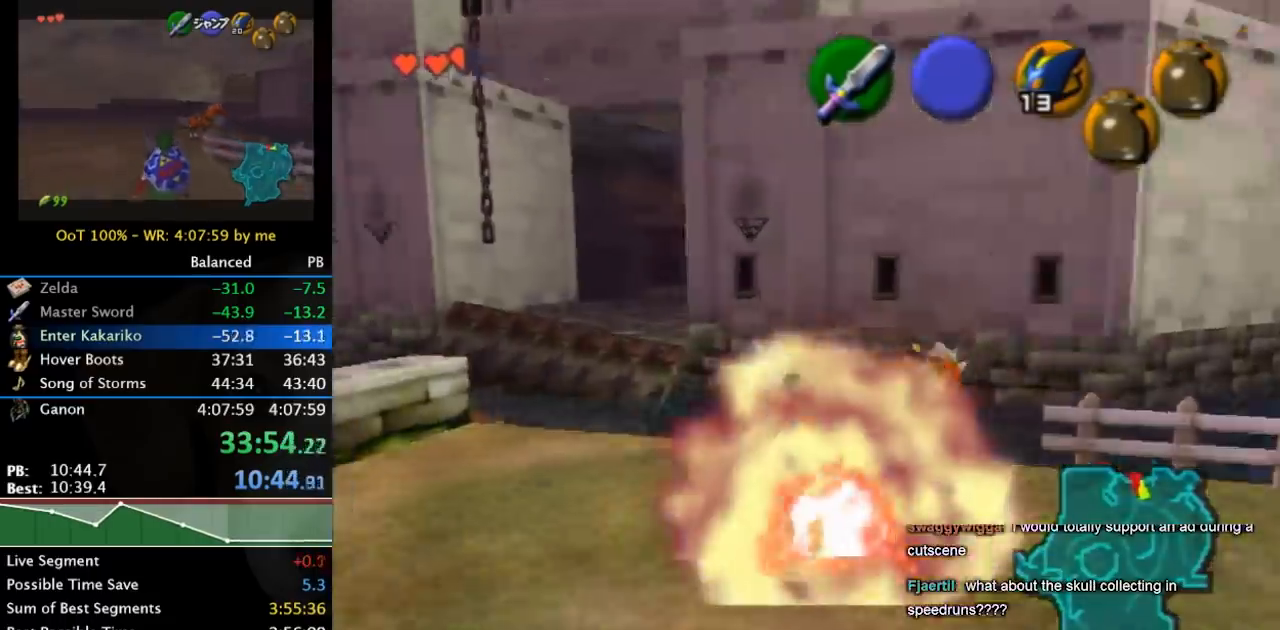
{"buttons": [], "left_stick": "center", "right_stick": "center", "events": [[233, "L1", "up"], [233, "R1", "up"]]}
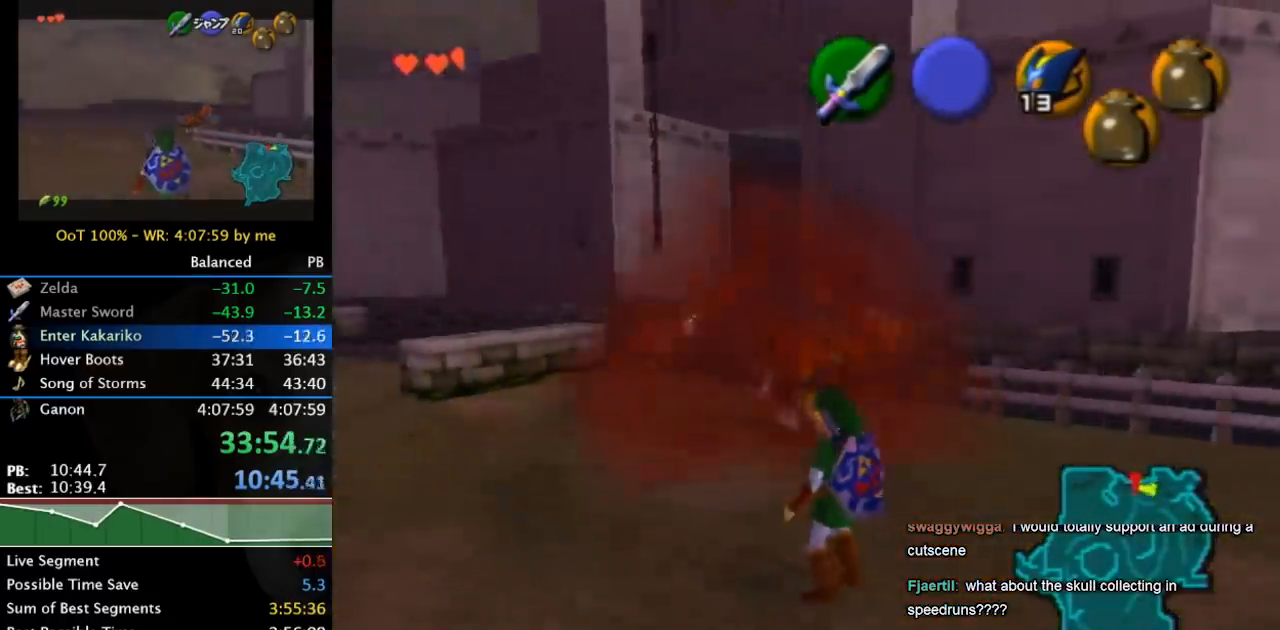
{"buttons": ["L1"], "left_stick": "center", "right_stick": "center", "events": [[167, "L1", "down"]]}
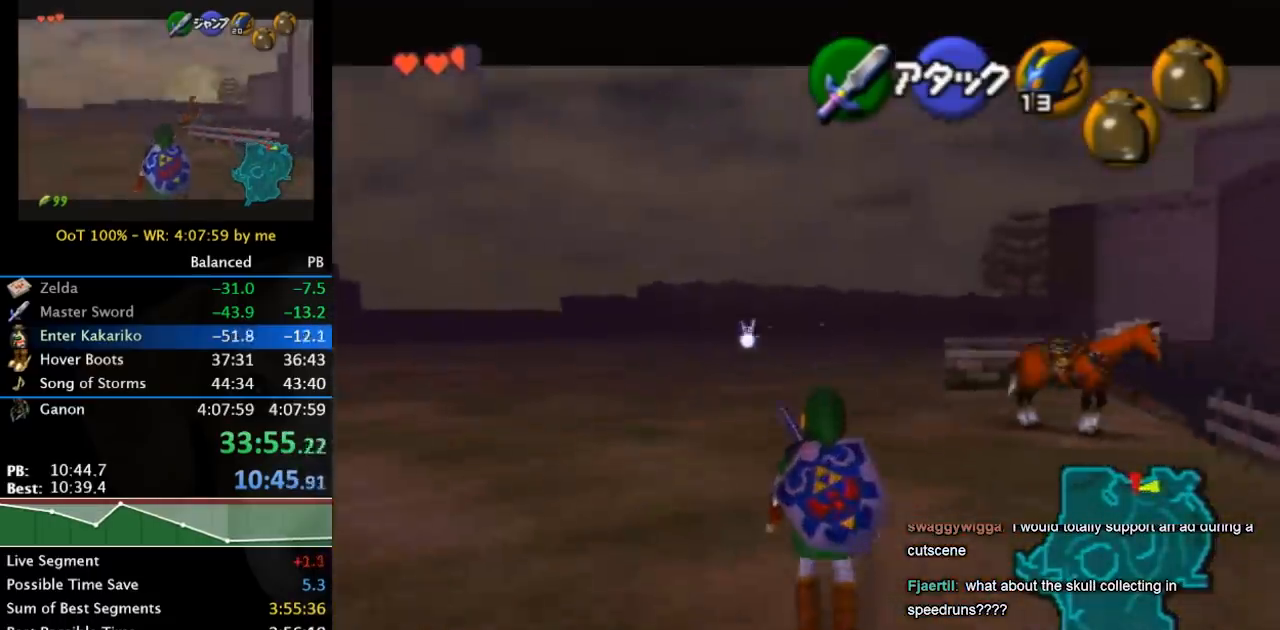
{"buttons": ["L1"], "left_stick": "center", "right_stick": "center", "events": []}
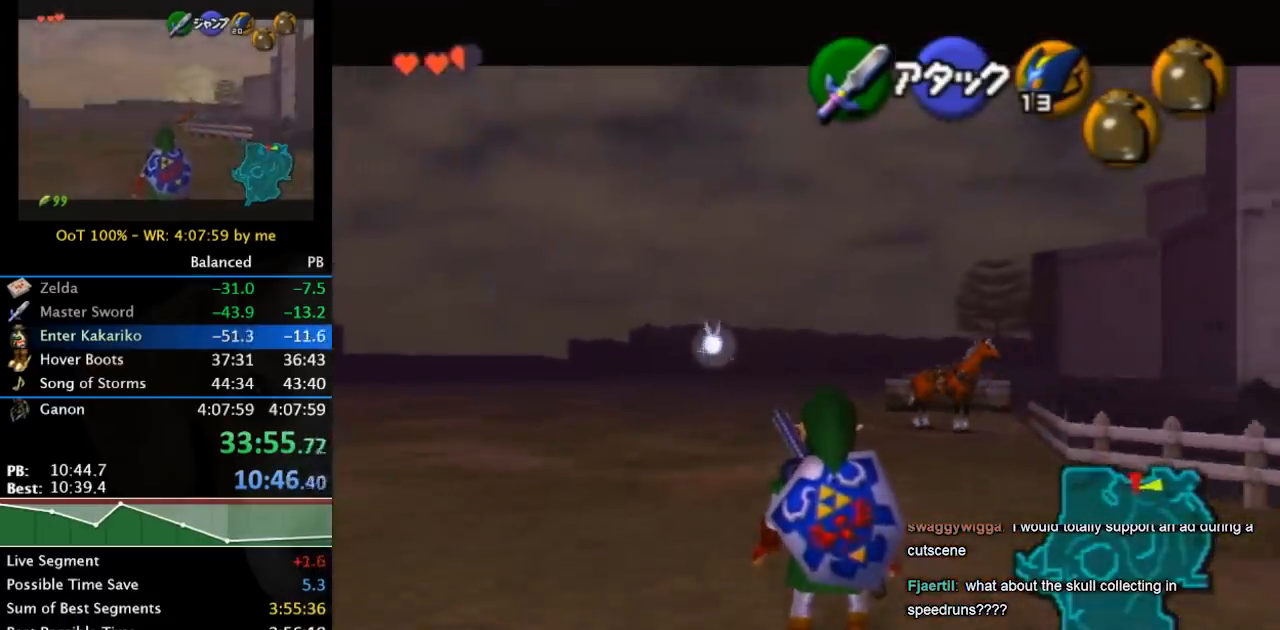
{"buttons": ["L1"], "left_stick": "center", "right_stick": "center", "events": []}
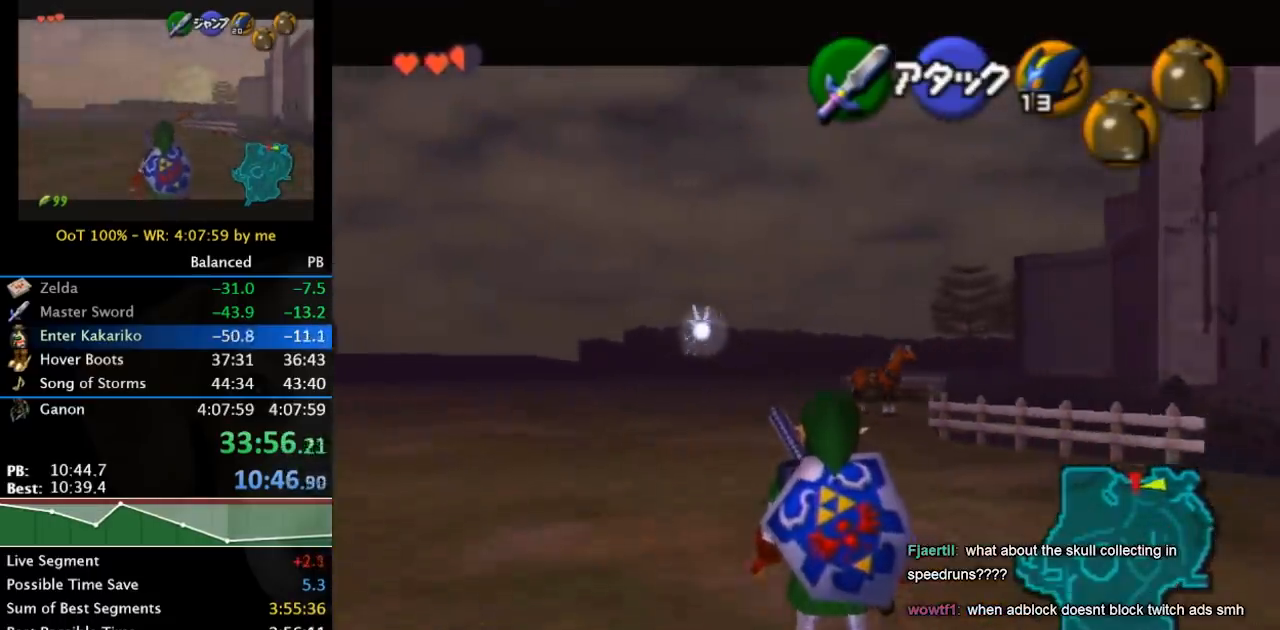
{"buttons": ["L1"], "left_stick": "center", "right_stick": "center", "events": []}
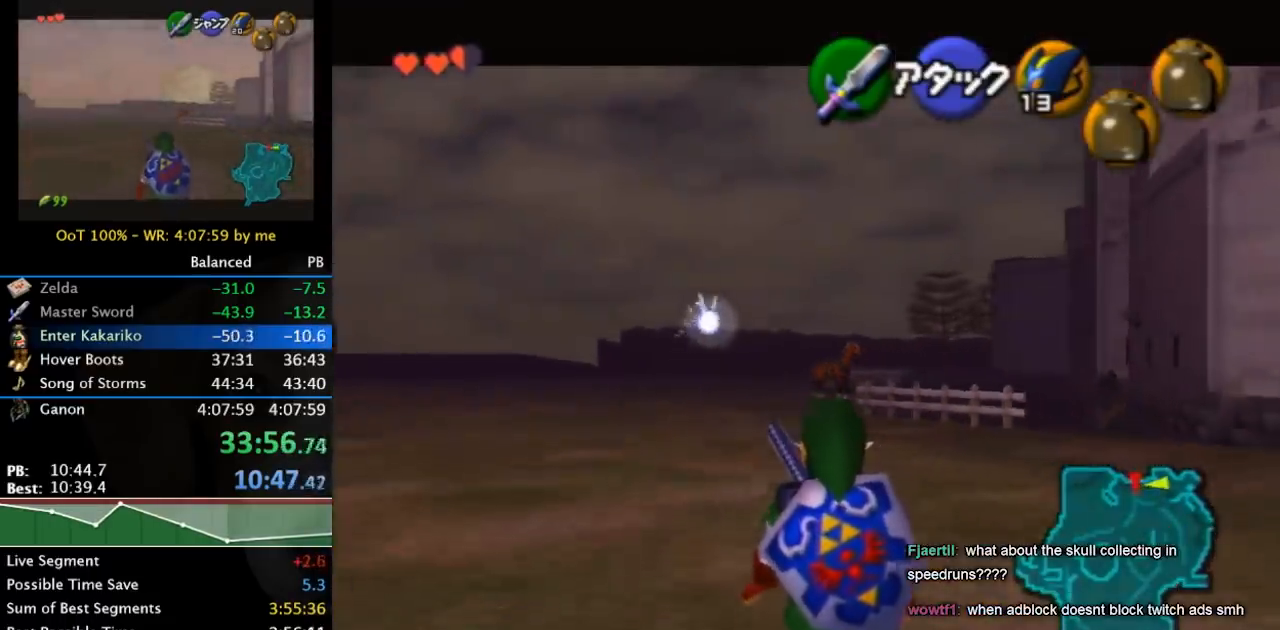
{"buttons": ["L1"], "left_stick": "center", "right_stick": "center", "events": []}
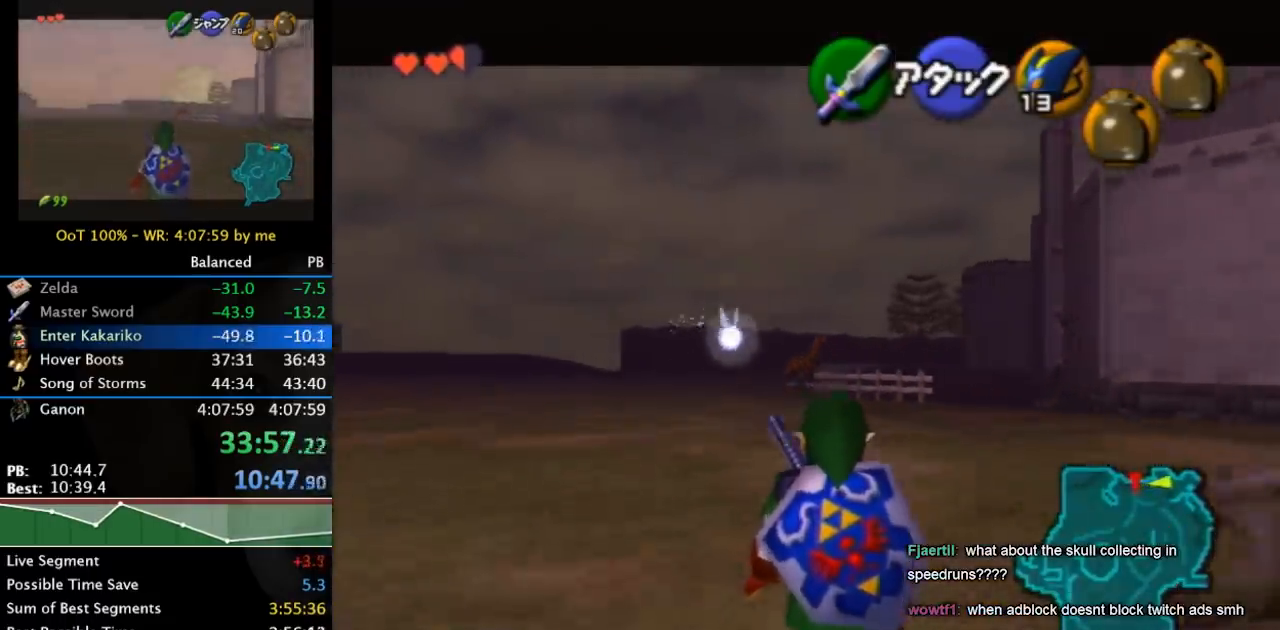
{"buttons": ["L1"], "left_stick": "center", "right_stick": "center", "events": []}
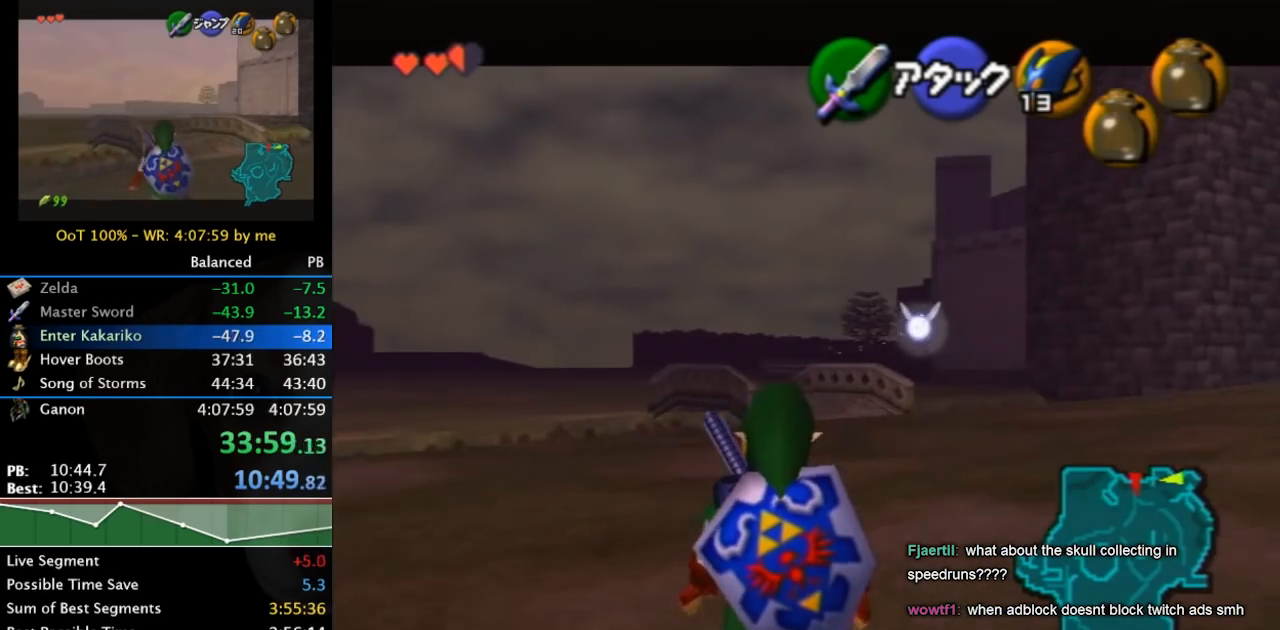
{"buttons": ["L1"], "left_stick": "center", "right_stick": "center", "events": []}
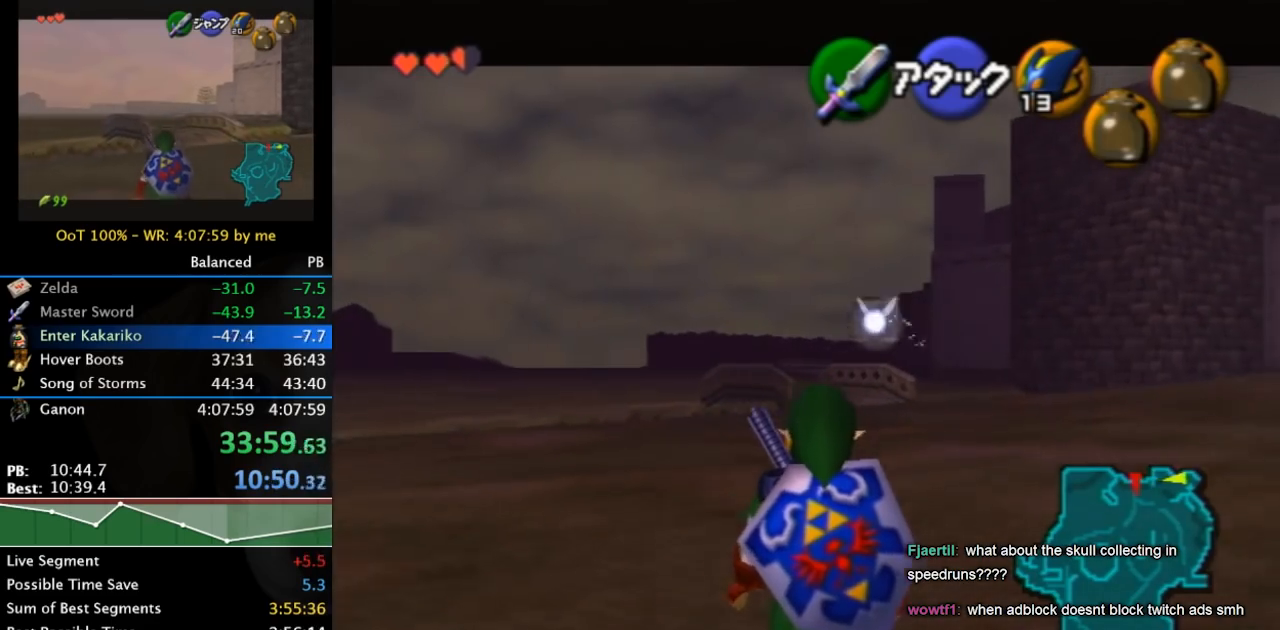
{"buttons": ["L1"], "left_stick": "center", "right_stick": "center", "events": []}
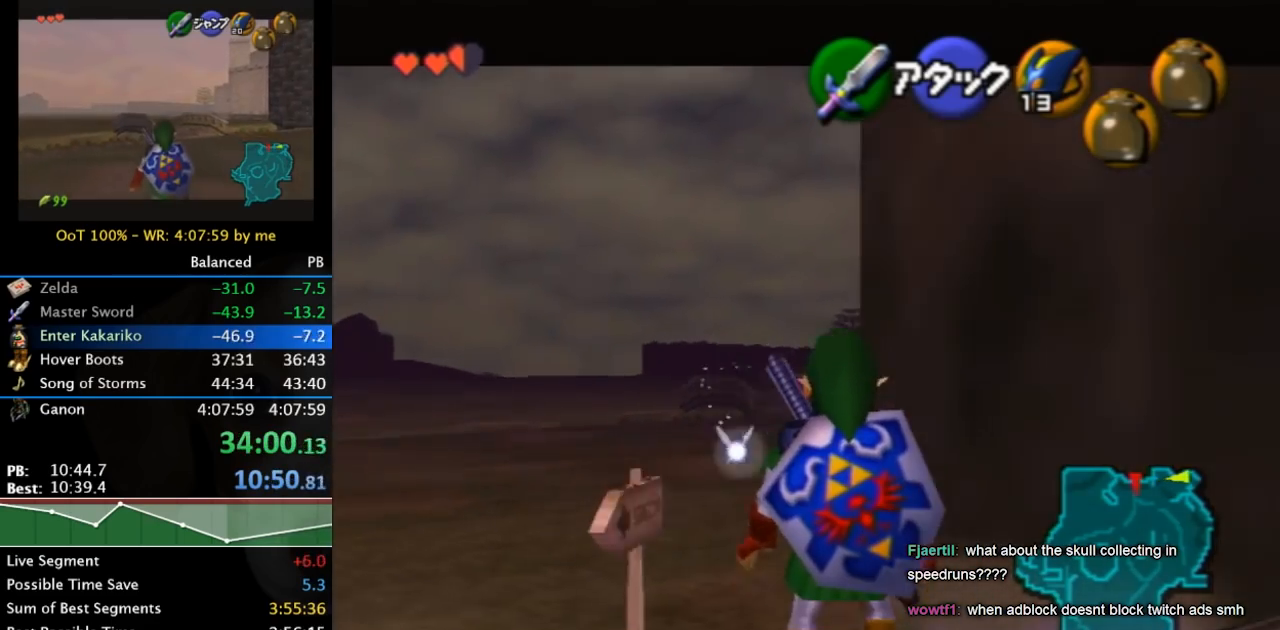
{"buttons": ["L1"], "left_stick": "center", "right_stick": "center", "events": []}
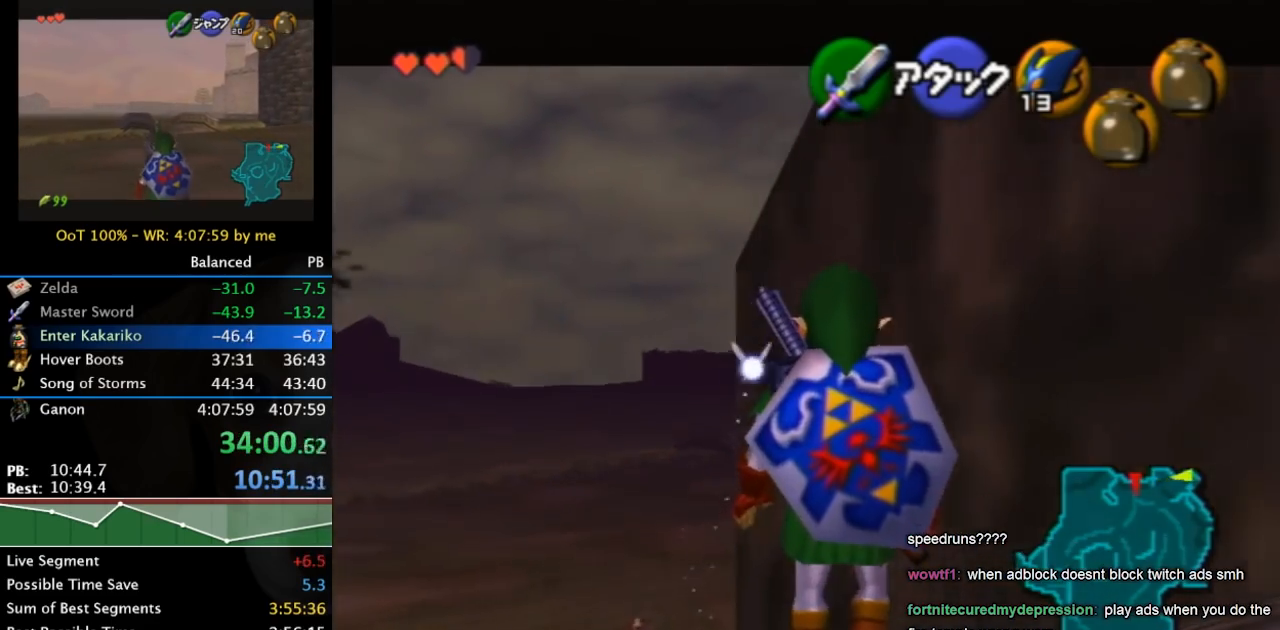
{"buttons": ["L1"], "left_stick": "center", "right_stick": "center", "events": [[167, "L1", "up"], [267, "L1", "down"]]}
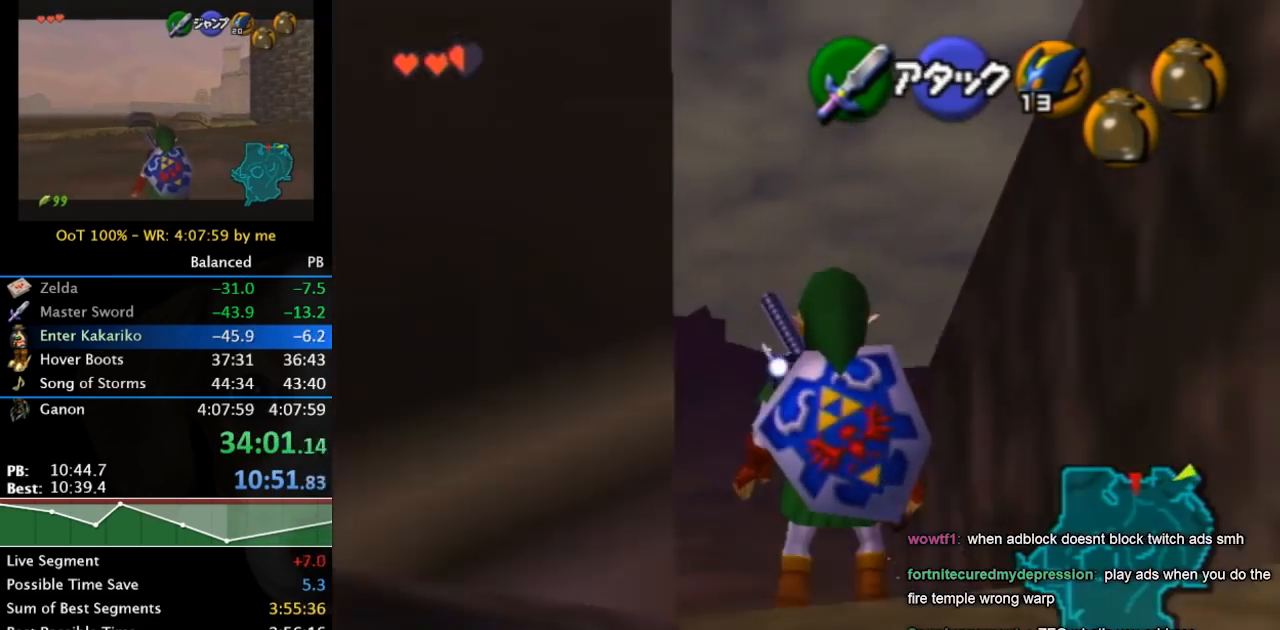
{"buttons": ["L1"], "left_stick": "center", "right_stick": "center", "events": []}
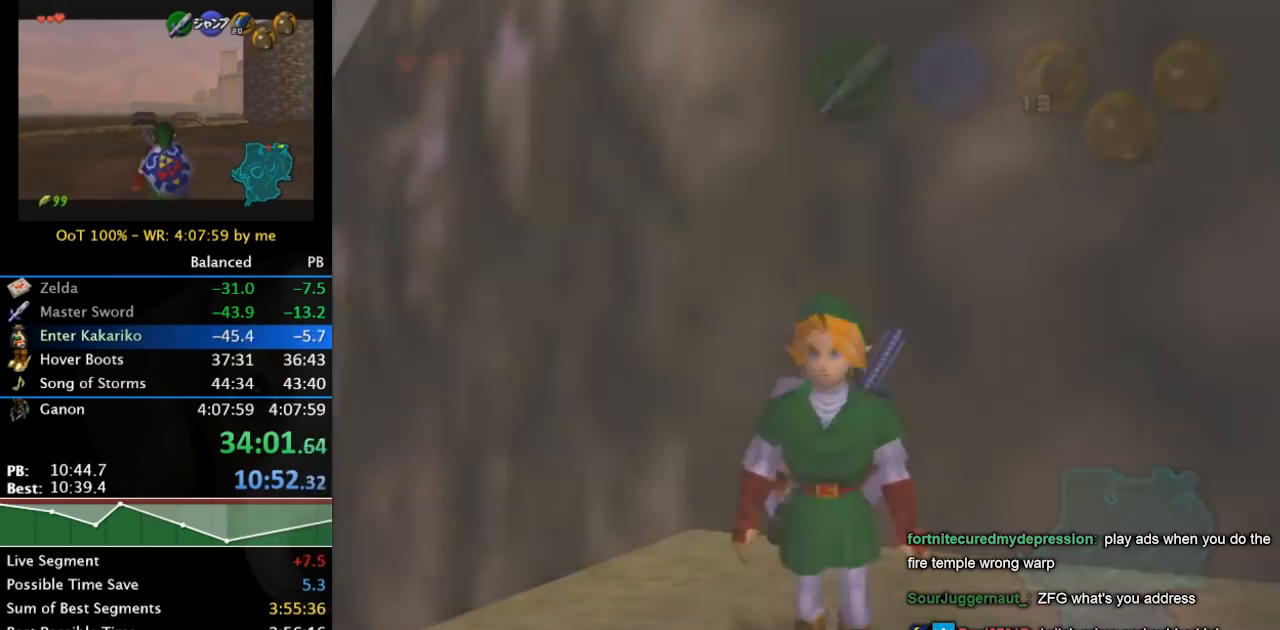
{"buttons": [], "left_stick": "center", "right_stick": "center", "events": [[100, "L1", "up"]]}
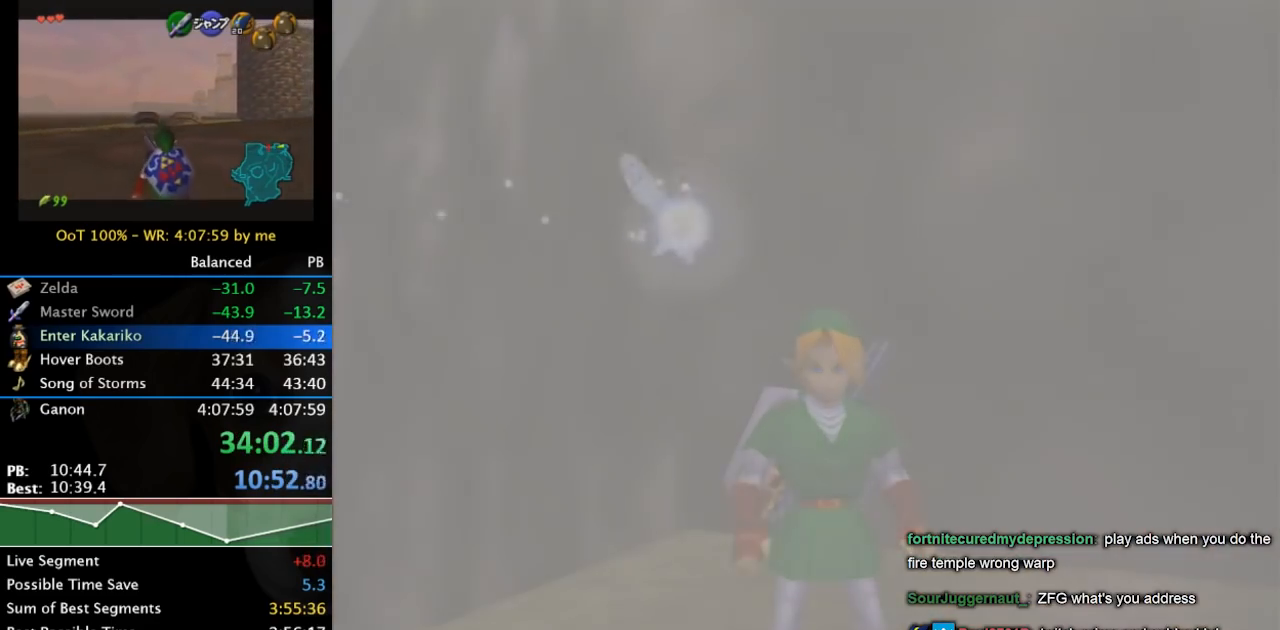
{"buttons": [], "left_stick": "center", "right_stick": "center", "events": []}
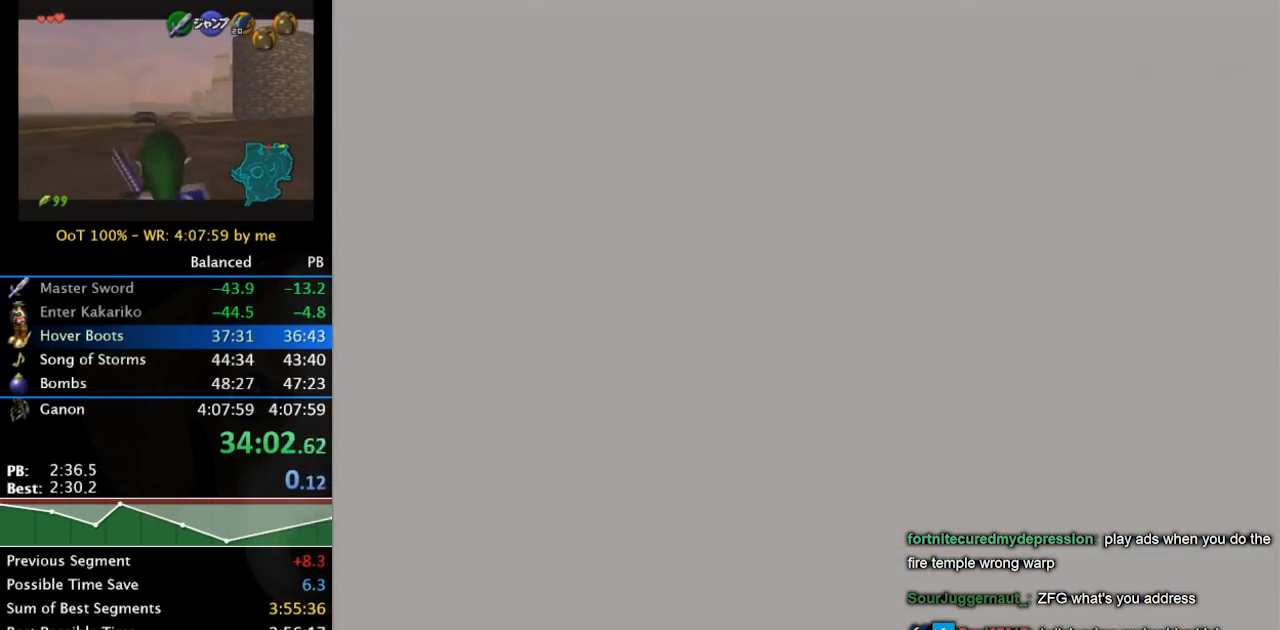
{"buttons": [], "left_stick": "center", "right_stick": "center", "events": []}
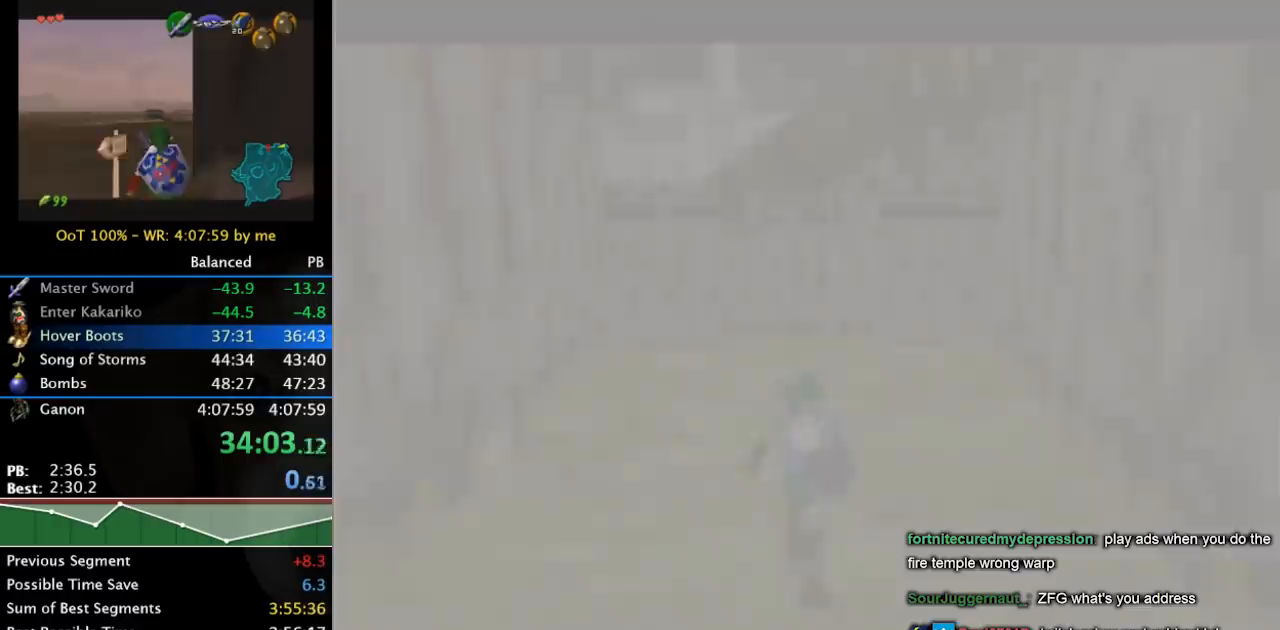
{"buttons": [], "left_stick": "center", "right_stick": "center", "events": []}
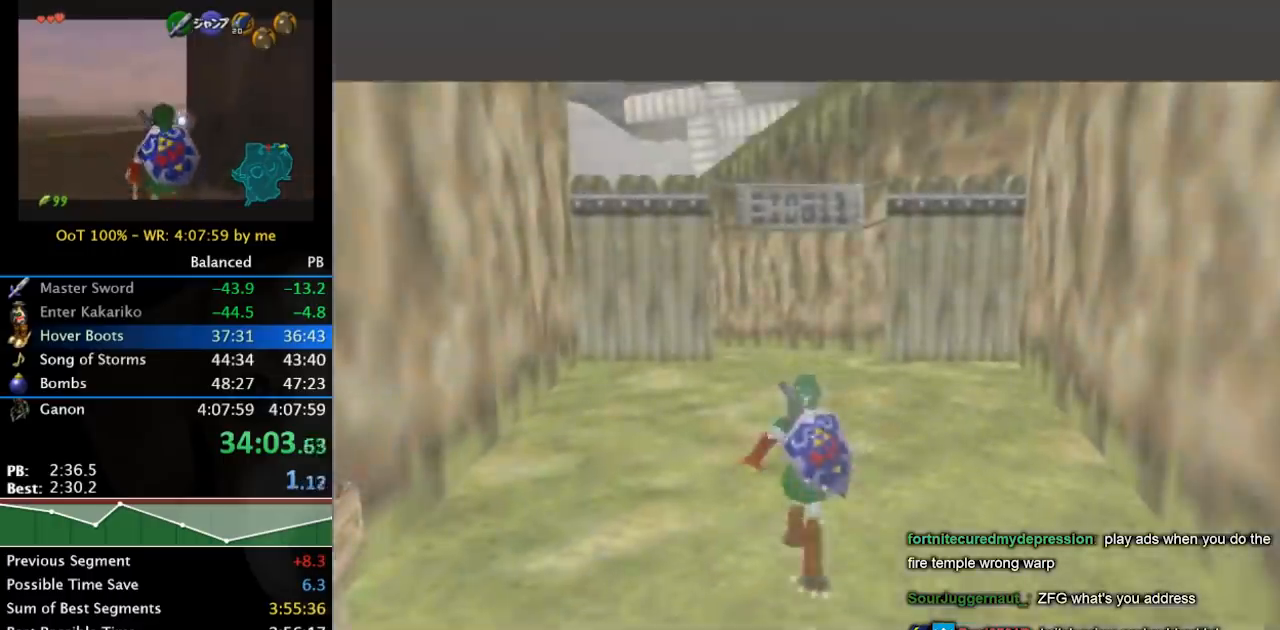
{"buttons": ["L1"], "left_stick": "center", "right_stick": "center", "events": [[267, "left_stick", "left"], [333, "left_stick", "center"], [367, "L1", "down"]]}
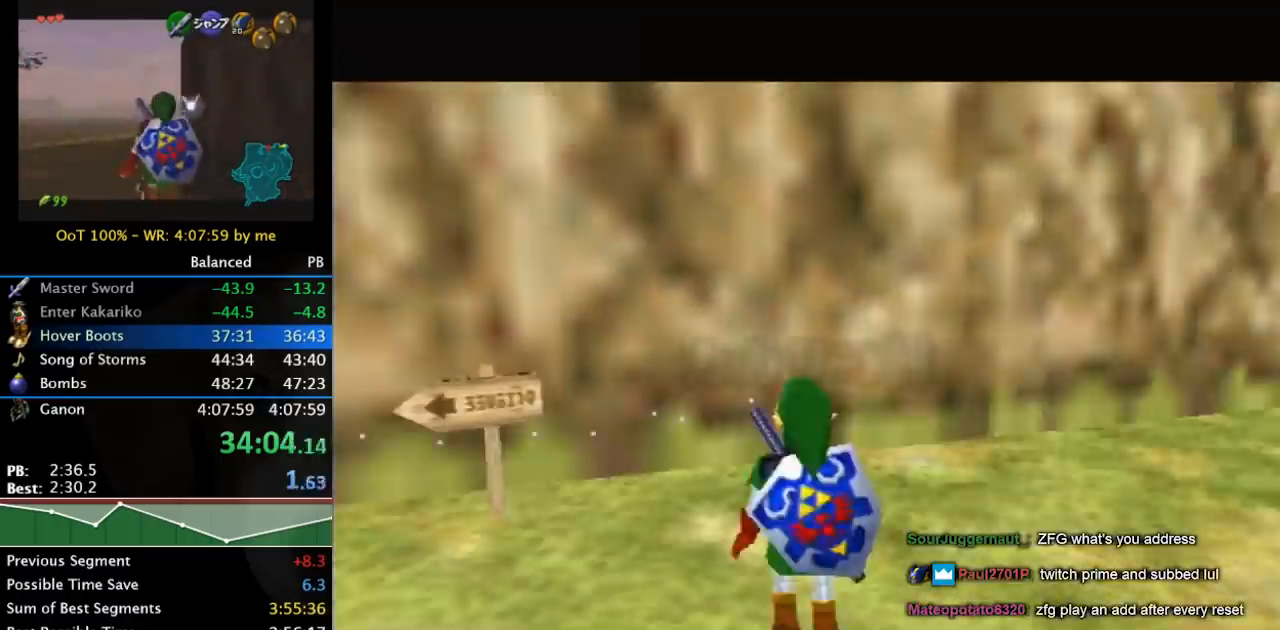
{"buttons": ["A", "L1"], "left_stick": "center", "right_stick": "center", "events": [[67, "left_stick", "left"], [100, "A", "down"], [200, "left_stick", "center"], [233, "A", "up"], [467, "A", "down"]]}
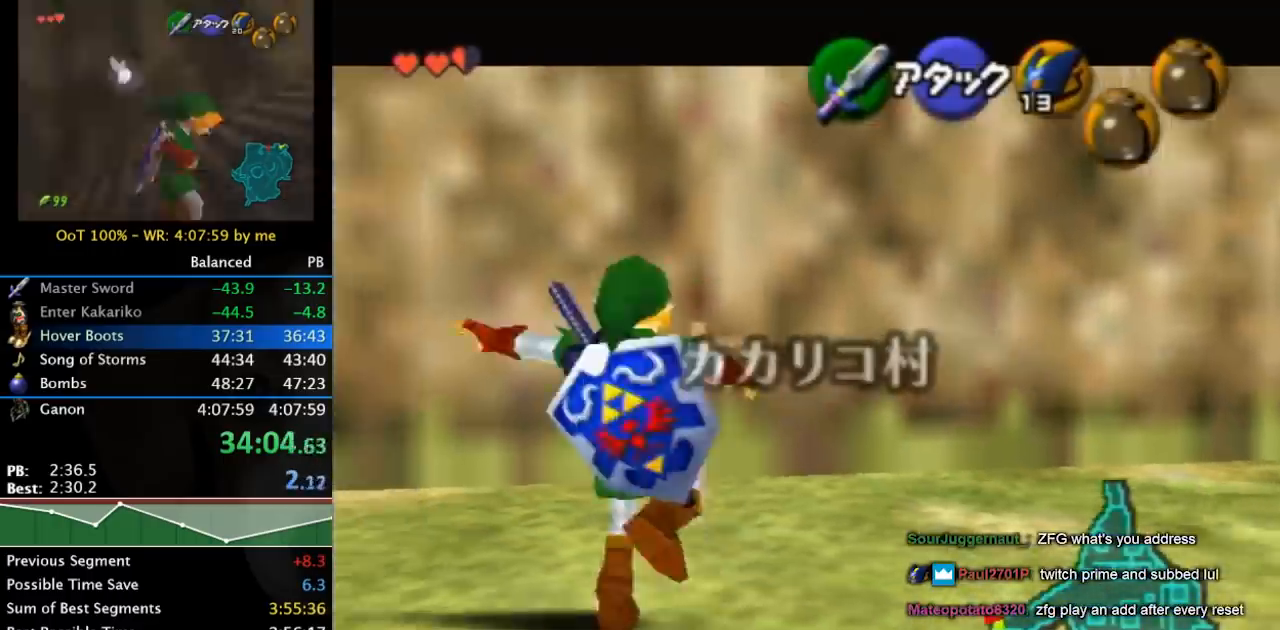
{"buttons": ["L1"], "left_stick": "center", "right_stick": "center", "events": [[100, "A", "up"]]}